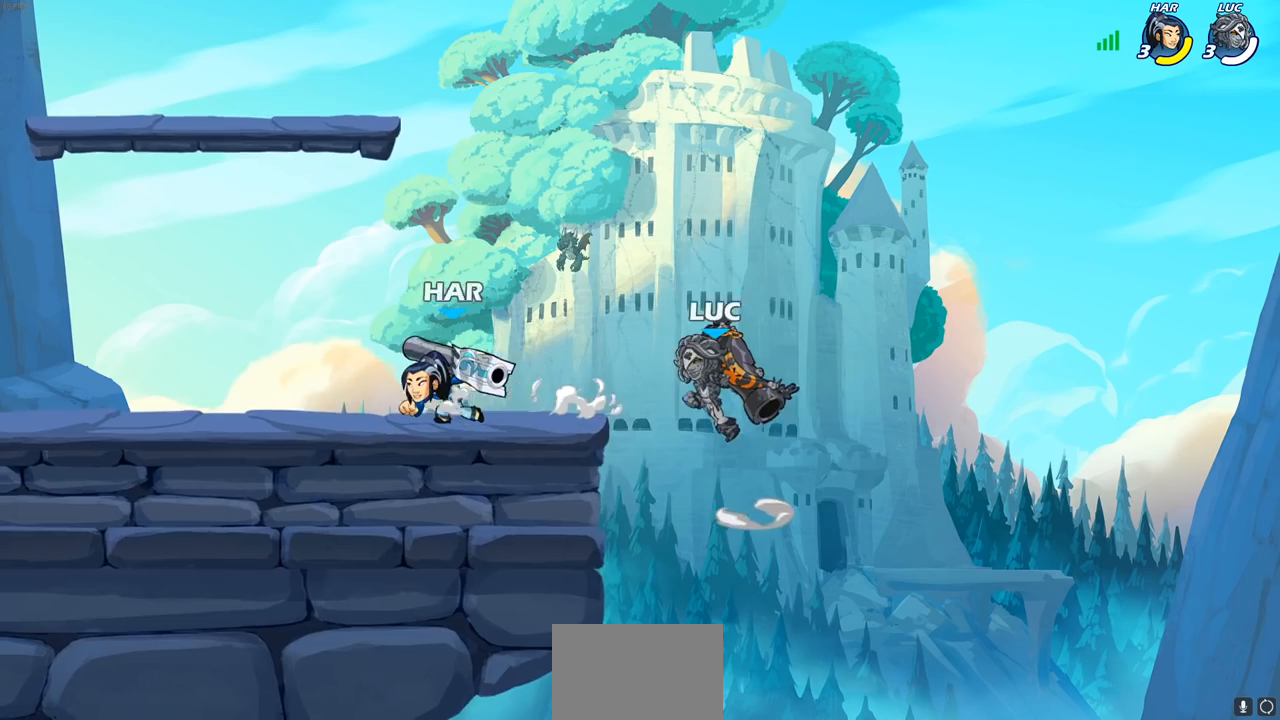
Gameplay with a controller (PlayStation layout); each line is a JSON object with the inputs held at the frame after it. "events" lists button and stick changes between this image and that frame as [ms after this image, input, new state], when the widget could be followed in between.
{"buttons": ["R2"], "left_stick": "left", "right_stick": "center", "events": [[17, "left_stick", "up"], [33, "CROSS", "down"], [217, "CROSS", "up"], [300, "left_stick", "left"], [350, "left_stick", "down-left"], [483, "left_stick", "left"], [500, "R2", "down"]]}
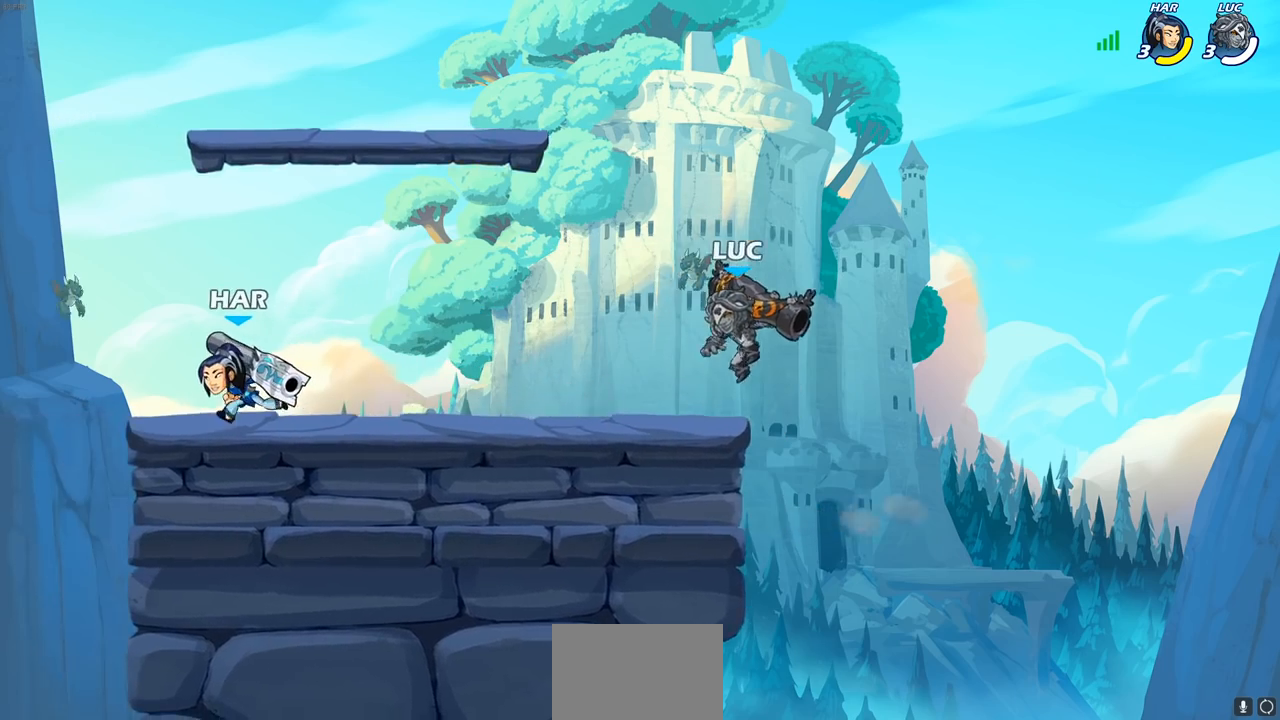
{"buttons": [], "left_stick": "center", "right_stick": "center", "events": [[17, "SQUARE", "down"], [133, "SQUARE", "up"], [150, "R2", "up"], [233, "left_stick", "center"]]}
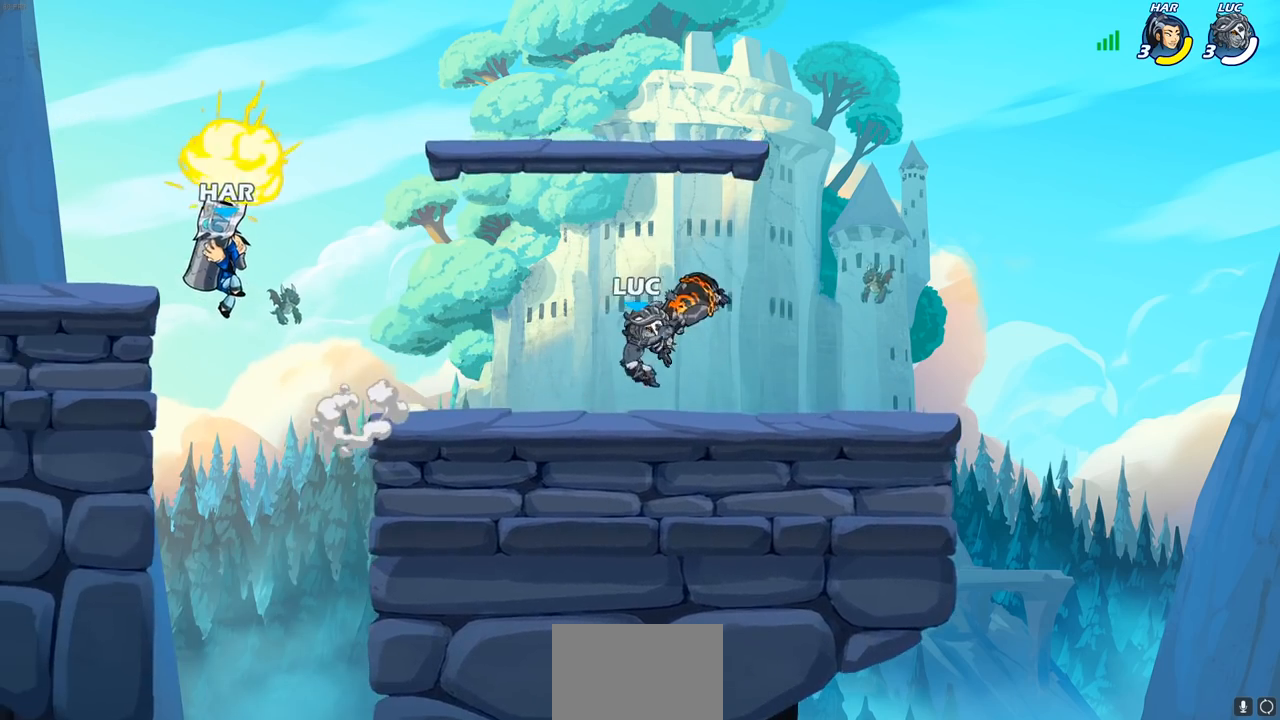
{"buttons": ["CIRCLE"], "left_stick": "left", "right_stick": "center", "events": [[267, "left_stick", "left"], [333, "R2", "down"], [433, "CIRCLE", "down"], [467, "R2", "up"]]}
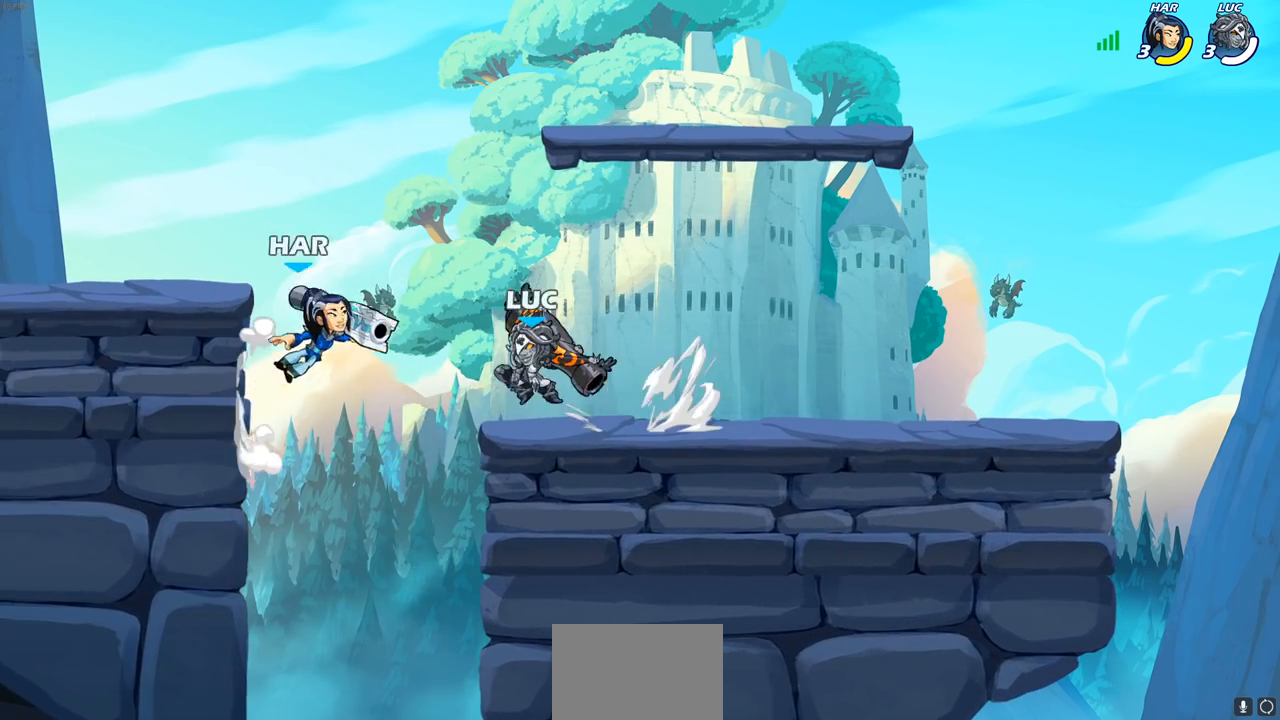
{"buttons": [], "left_stick": "center", "right_stick": "center", "events": [[50, "CIRCLE", "up"], [233, "left_stick", "center"]]}
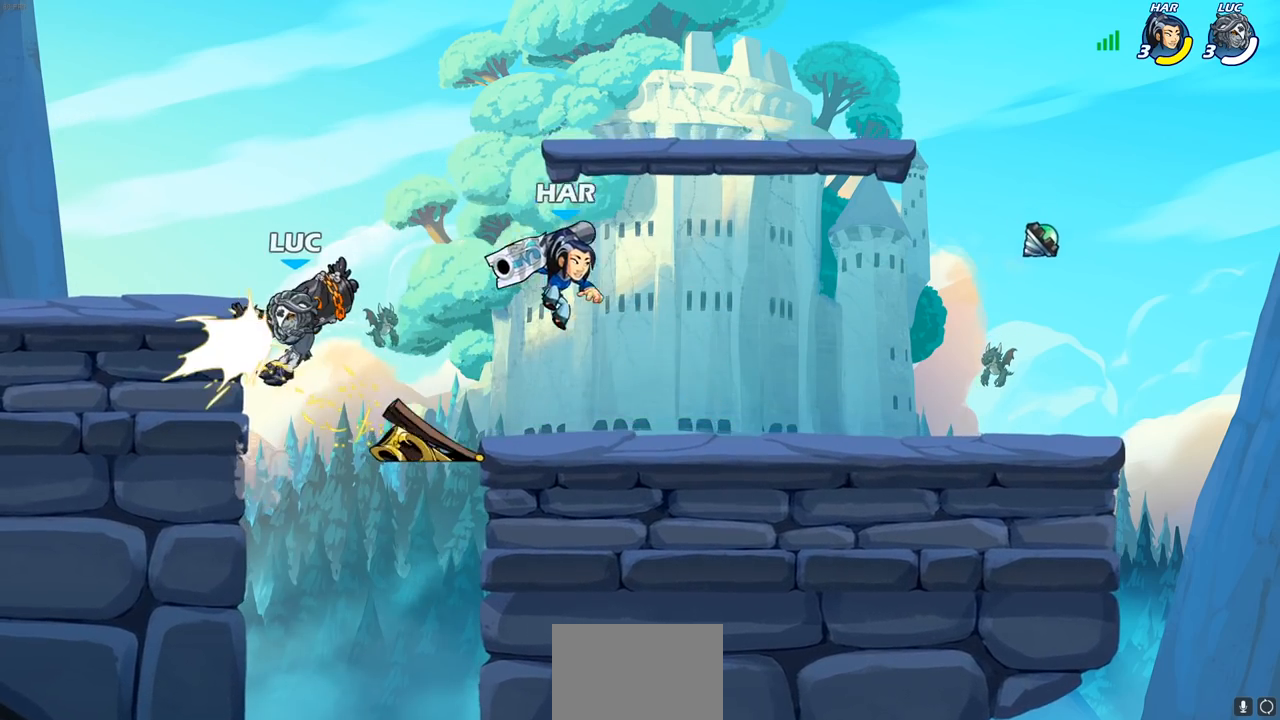
{"buttons": [], "left_stick": "right", "right_stick": "center", "events": [[100, "left_stick", "left"], [317, "left_stick", "down-left"], [500, "left_stick", "right"]]}
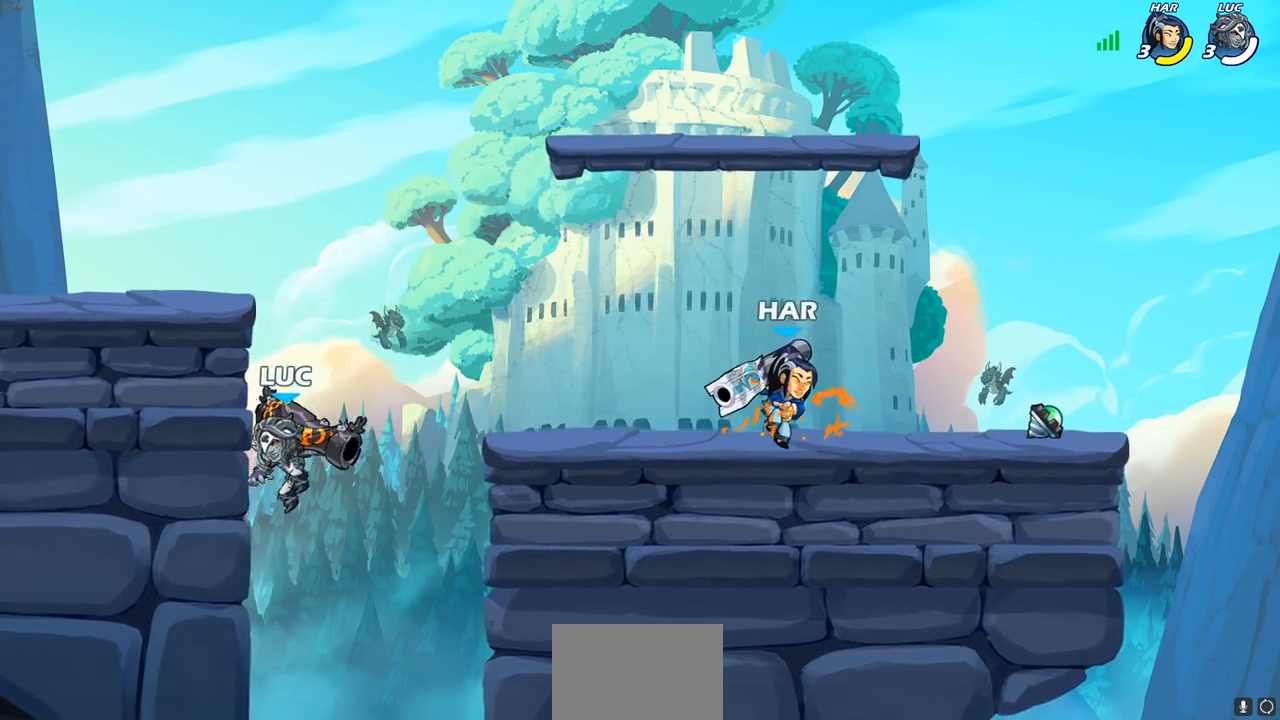
{"buttons": [], "left_stick": "center", "right_stick": "center", "events": [[83, "R2", "down"], [83, "left_stick", "center"], [150, "CIRCLE", "down"], [317, "CIRCLE", "up"], [333, "R2", "up"]]}
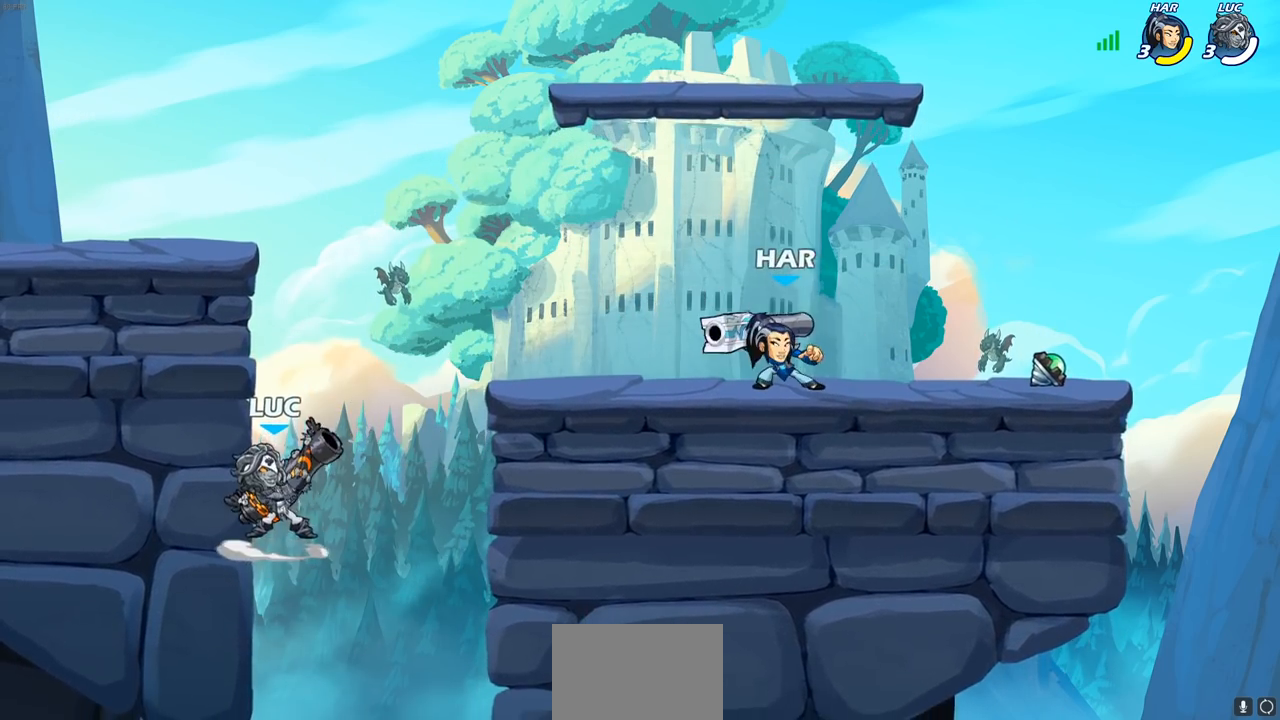
{"buttons": ["CROSS"], "left_stick": "left", "right_stick": "center", "events": [[333, "left_stick", "left"], [417, "CROSS", "down"]]}
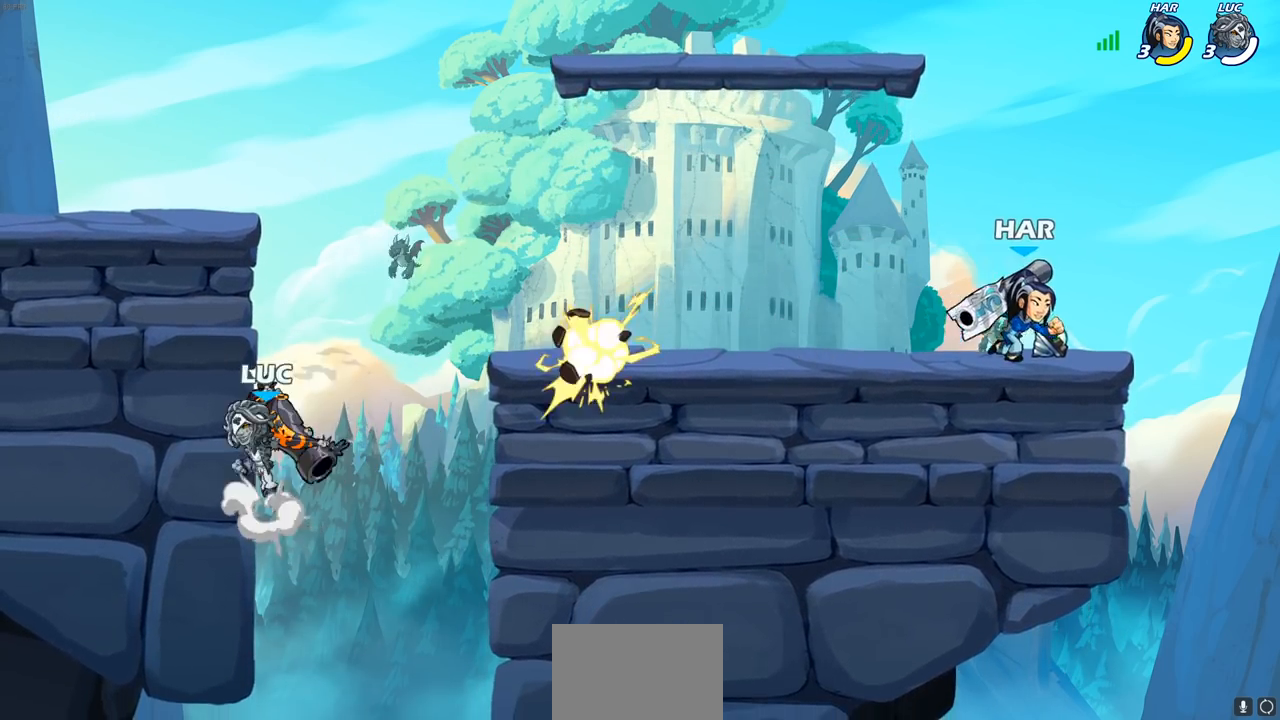
{"buttons": ["SQUARE"], "left_stick": "up-right", "right_stick": "center", "events": [[117, "CROSS", "up"], [183, "left_stick", "up-right"], [233, "CROSS", "down"], [433, "SQUARE", "down"], [467, "CROSS", "up"]]}
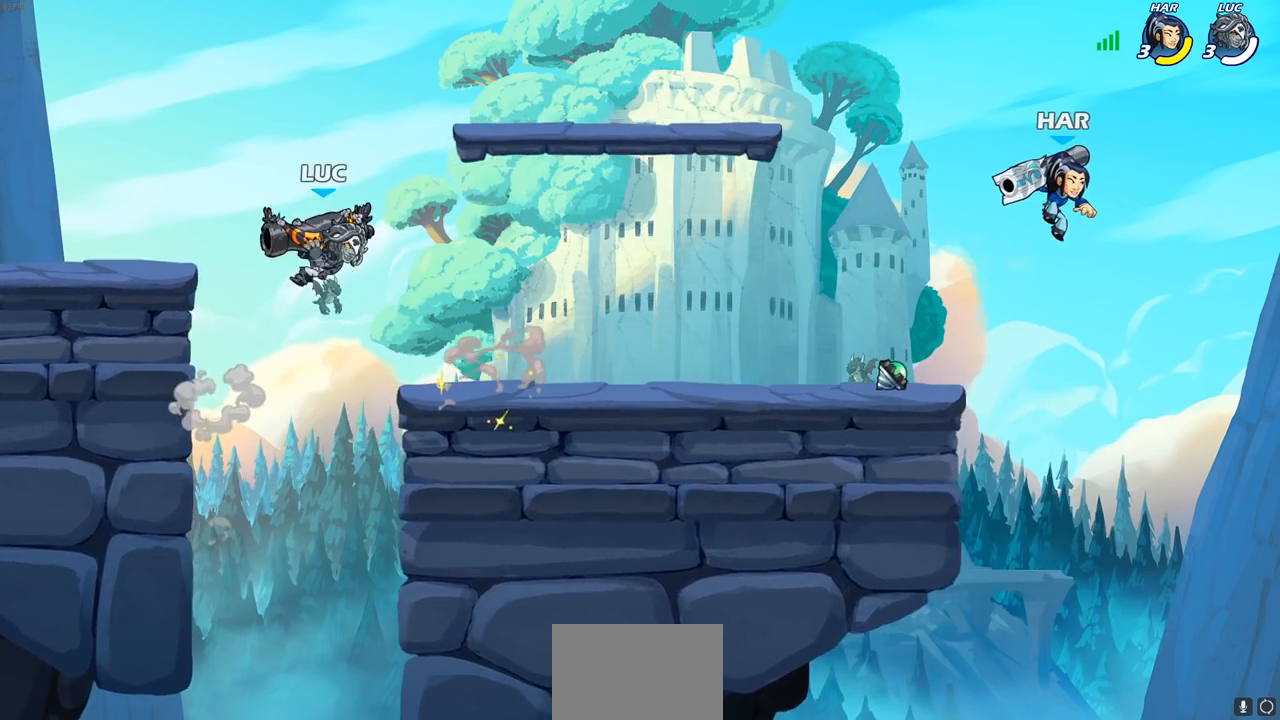
{"buttons": [], "left_stick": "down-right", "right_stick": "center", "events": [[50, "SQUARE", "up"], [133, "left_stick", "center"], [383, "left_stick", "down-right"]]}
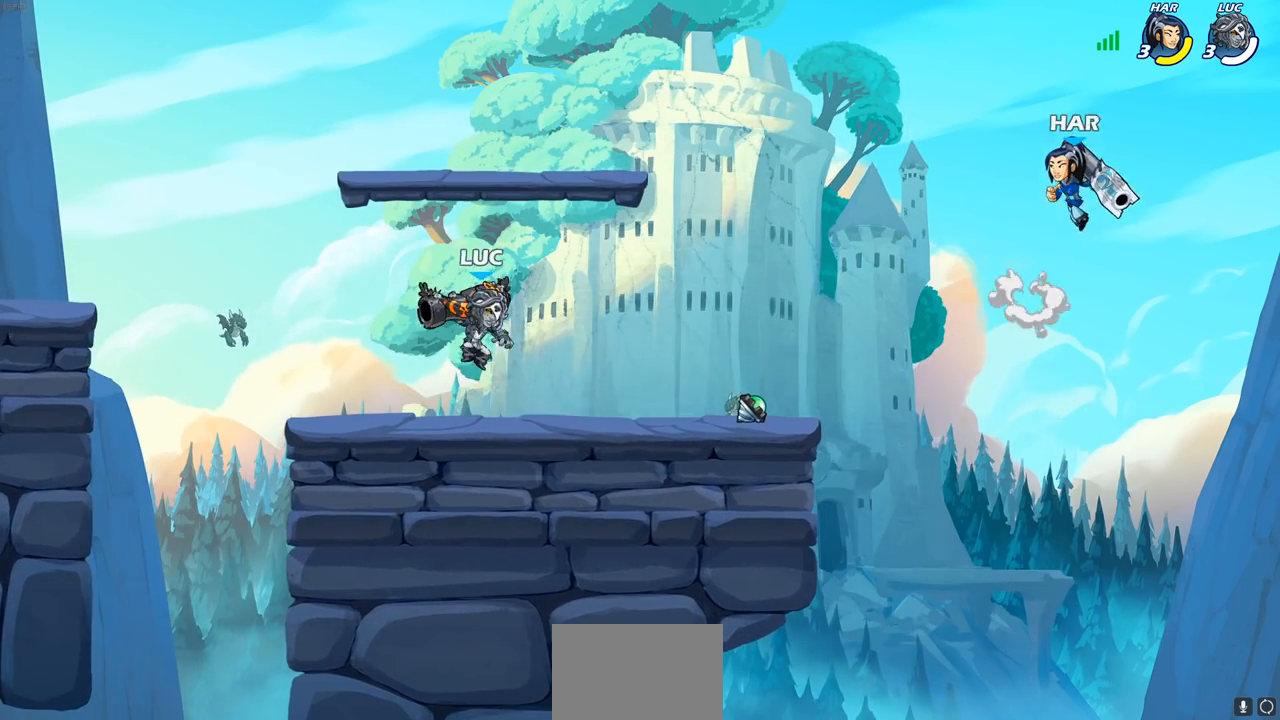
{"buttons": [], "left_stick": "center", "right_stick": "center", "events": [[67, "left_stick", "right"], [167, "left_stick", "center"], [300, "CIRCLE", "down"], [367, "CIRCLE", "up"]]}
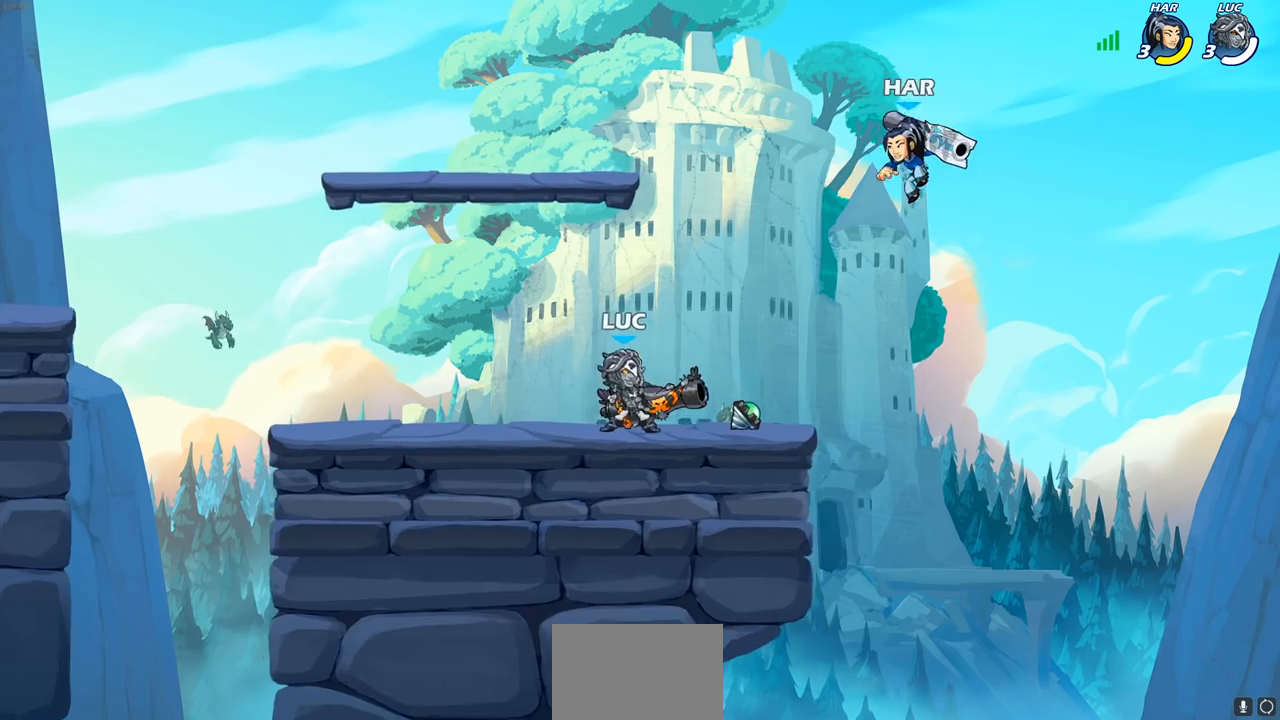
{"buttons": [], "left_stick": "left", "right_stick": "center", "events": [[467, "left_stick", "left"]]}
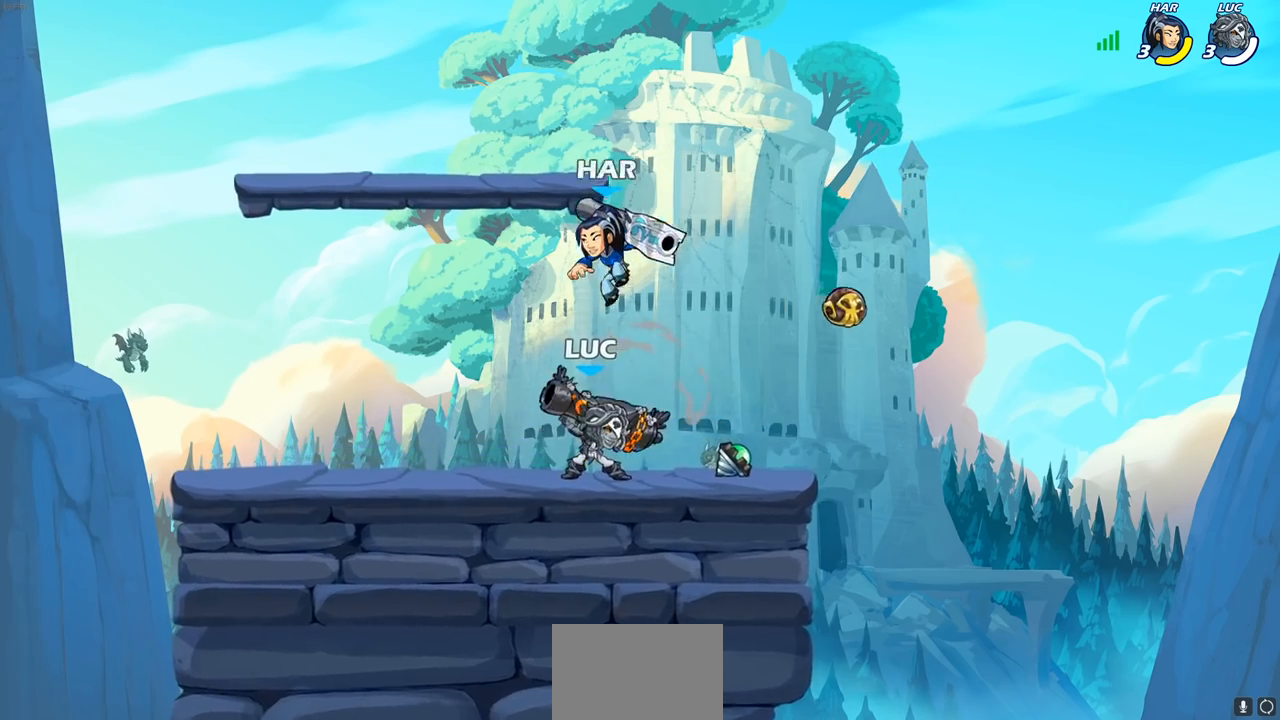
{"buttons": ["SQUARE"], "left_stick": "center", "right_stick": "center", "events": [[83, "SQUARE", "down"], [83, "left_stick", "center"], [167, "SQUARE", "up"], [250, "SQUARE", "down"], [350, "SQUARE", "up"], [433, "SQUARE", "down"]]}
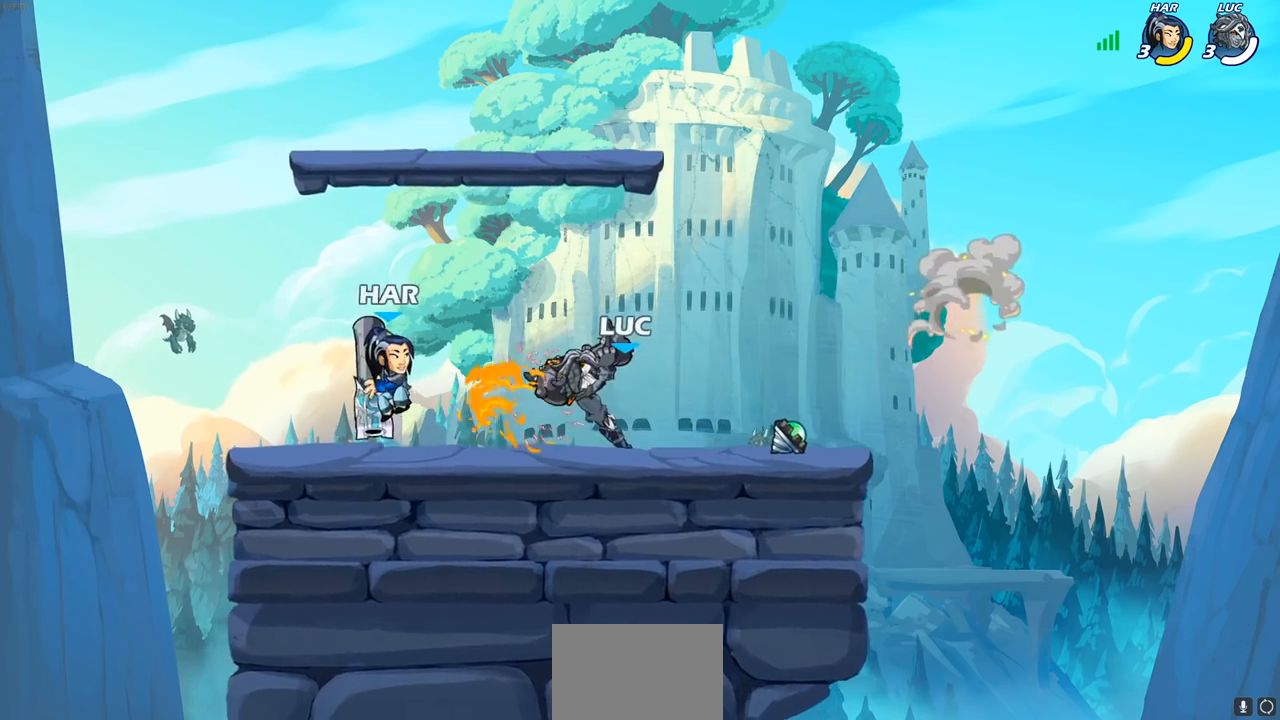
{"buttons": ["SQUARE", "R2"], "left_stick": "left", "right_stick": "center", "events": [[17, "SQUARE", "up"], [117, "SQUARE", "down"], [267, "SQUARE", "up"], [317, "left_stick", "left"], [400, "R2", "down"], [433, "SQUARE", "down"]]}
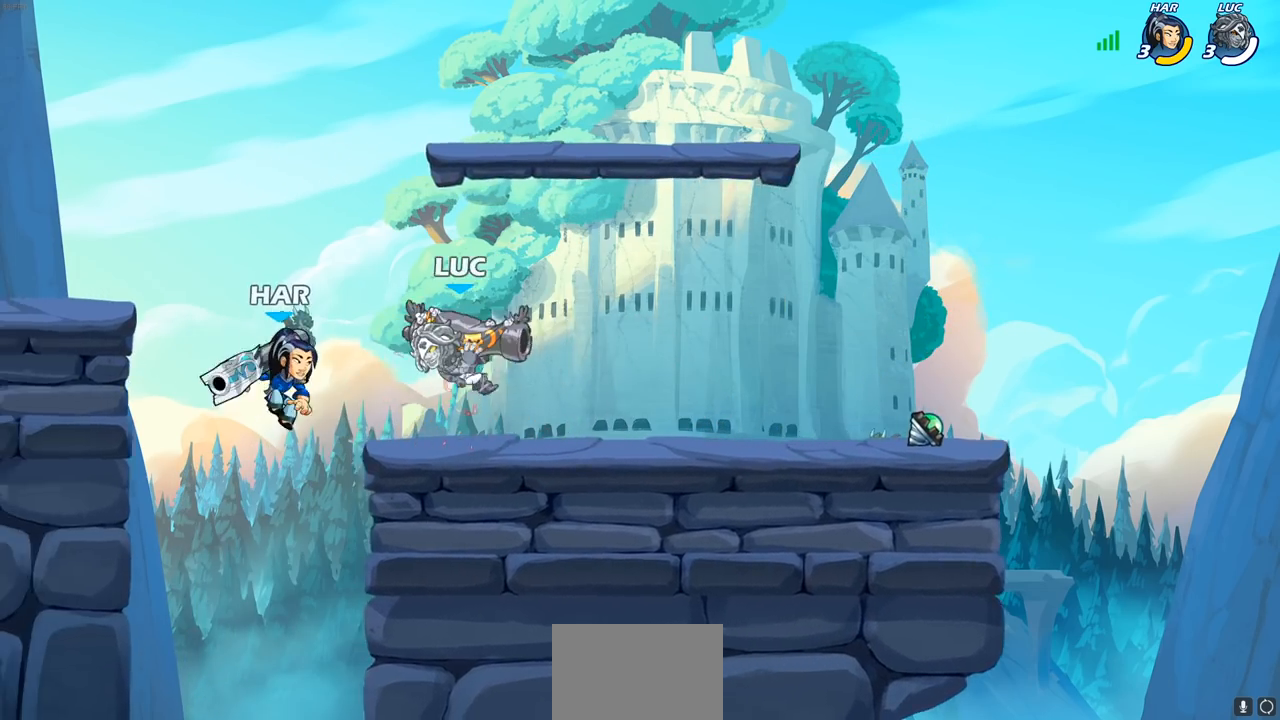
{"buttons": [], "left_stick": "center", "right_stick": "center", "events": [[17, "R2", "up"], [33, "SQUARE", "up"], [133, "left_stick", "center"]]}
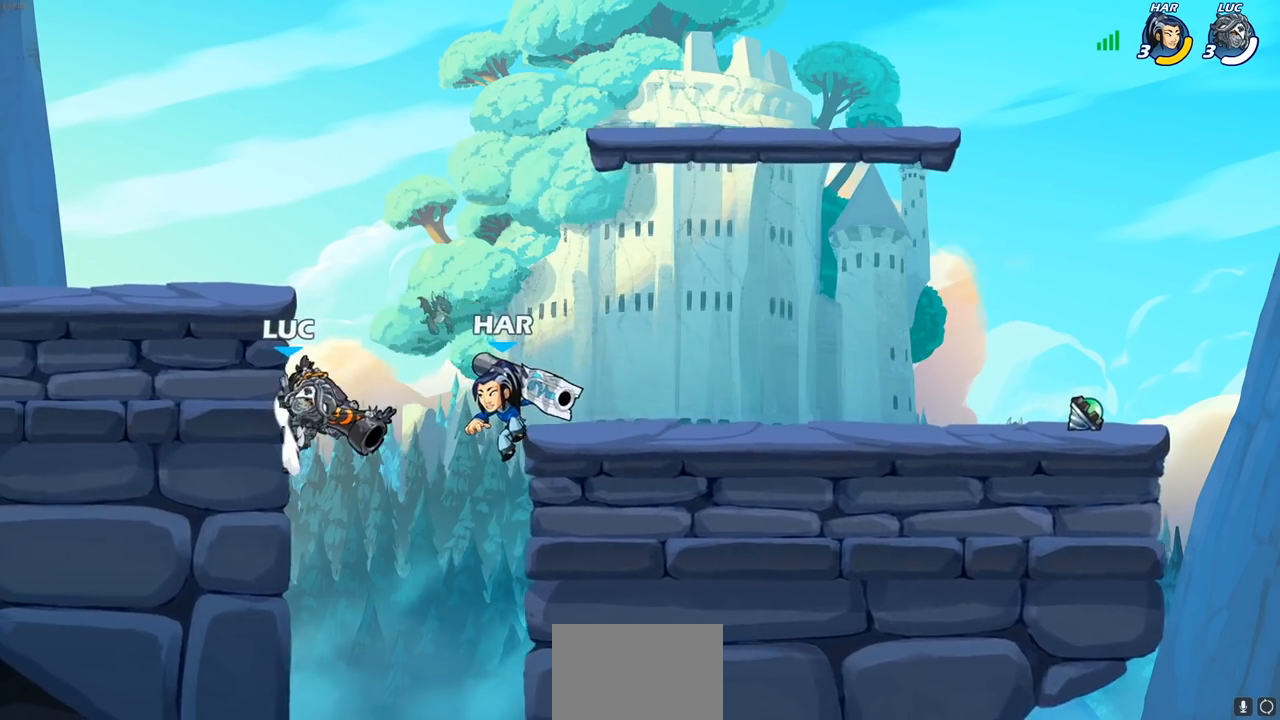
{"buttons": ["CIRCLE"], "left_stick": "down", "right_stick": "center", "events": [[17, "CROSS", "down"], [17, "left_stick", "right"], [117, "left_stick", "up"], [167, "CROSS", "up"], [183, "left_stick", "up-left"], [250, "CROSS", "down"], [350, "left_stick", "up-right"], [367, "CROSS", "up"], [467, "CIRCLE", "down"], [467, "left_stick", "down"]]}
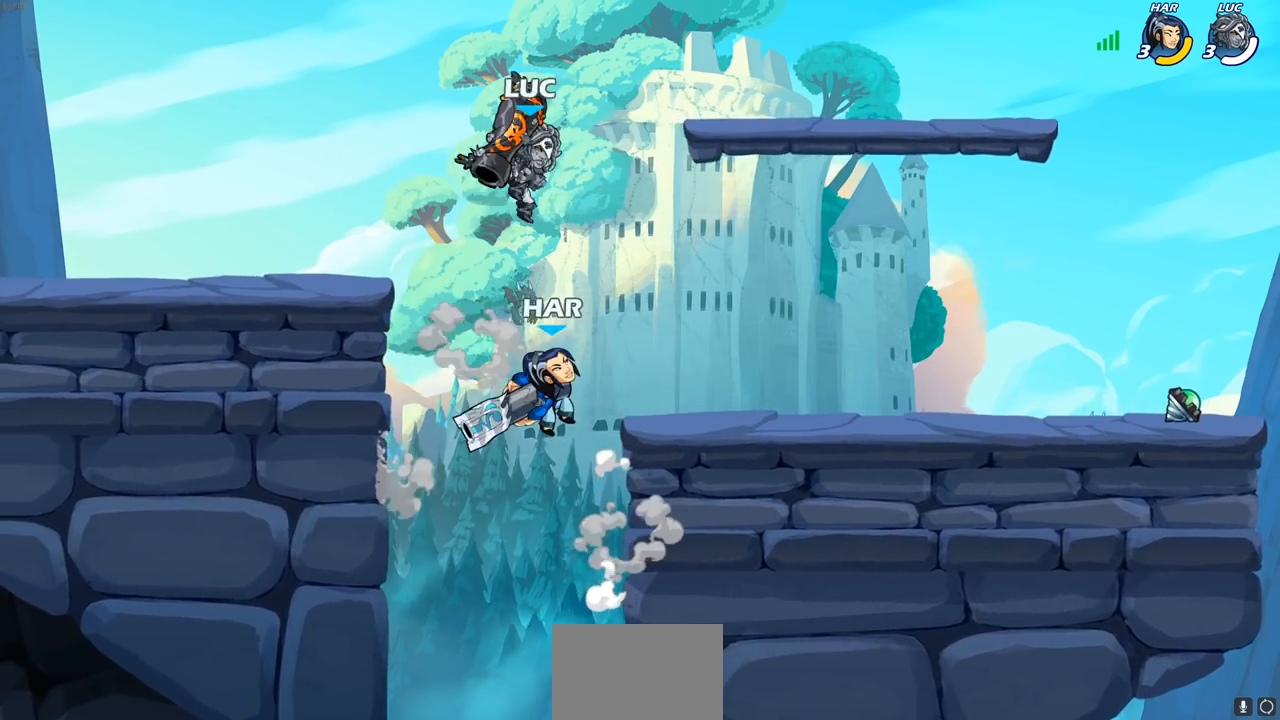
{"buttons": [], "left_stick": "right", "right_stick": "center", "events": [[183, "CIRCLE", "up"], [250, "left_stick", "center"], [500, "left_stick", "right"]]}
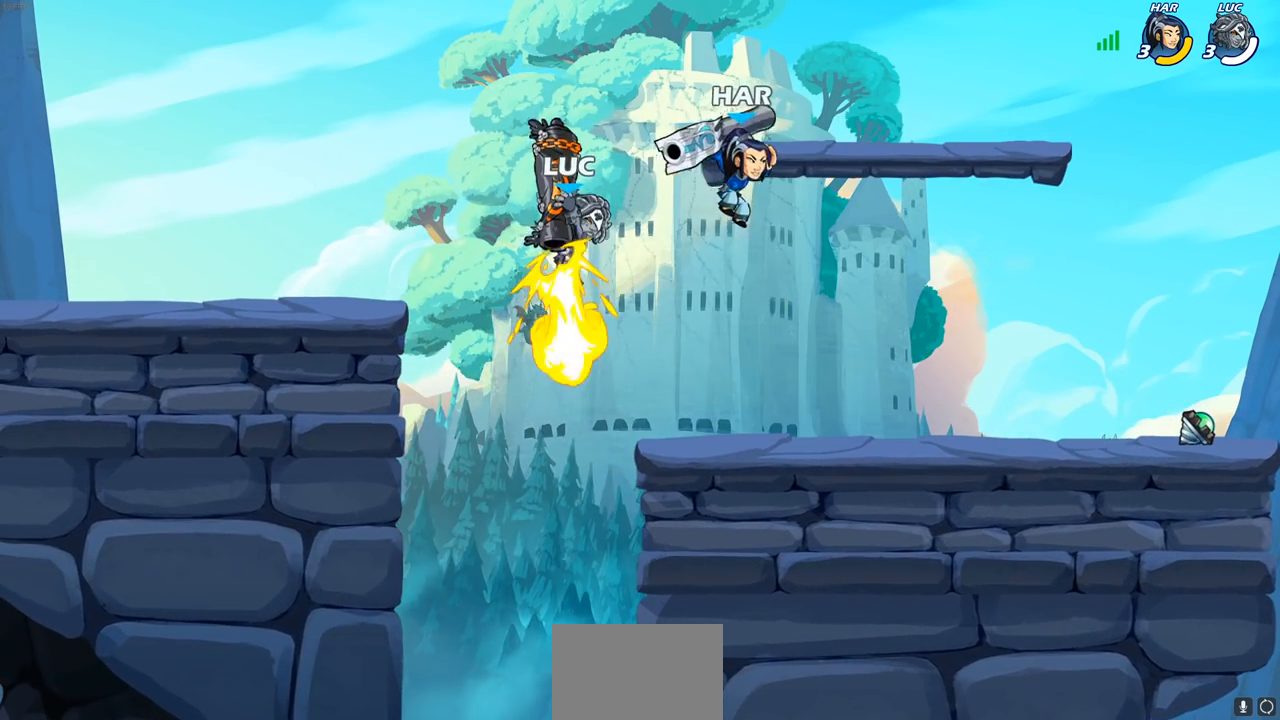
{"buttons": [], "left_stick": "right", "right_stick": "center", "events": [[317, "SQUARE", "down"], [400, "SQUARE", "up"]]}
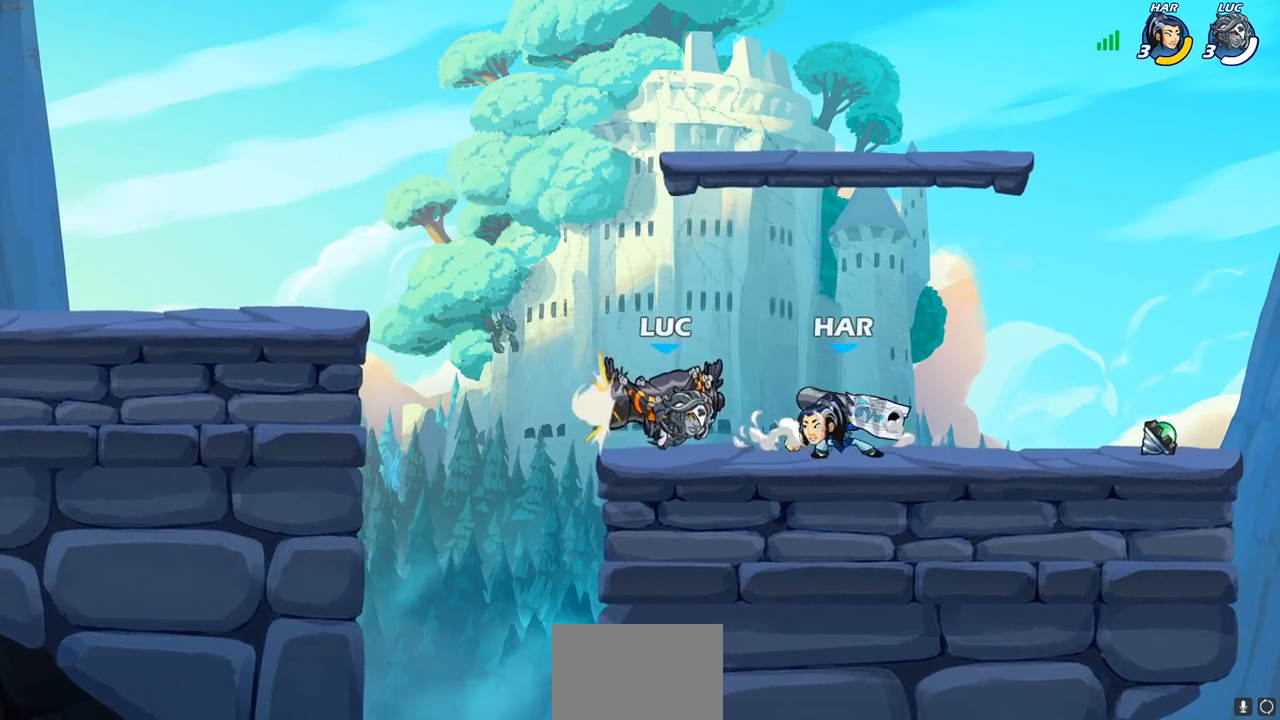
{"buttons": ["SQUARE"], "left_stick": "center", "right_stick": "center", "events": [[33, "left_stick", "center"], [400, "SQUARE", "down"]]}
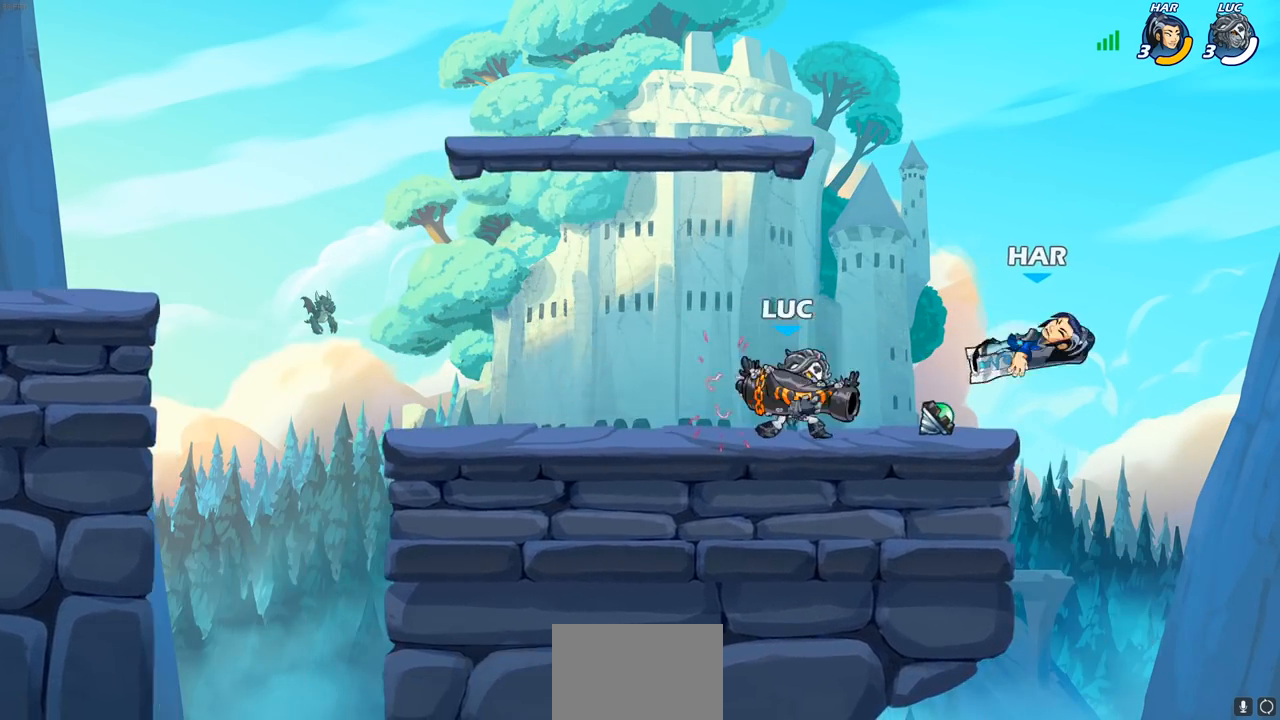
{"buttons": [], "left_stick": "down", "right_stick": "center", "events": [[17, "SQUARE", "up"], [483, "left_stick", "down"]]}
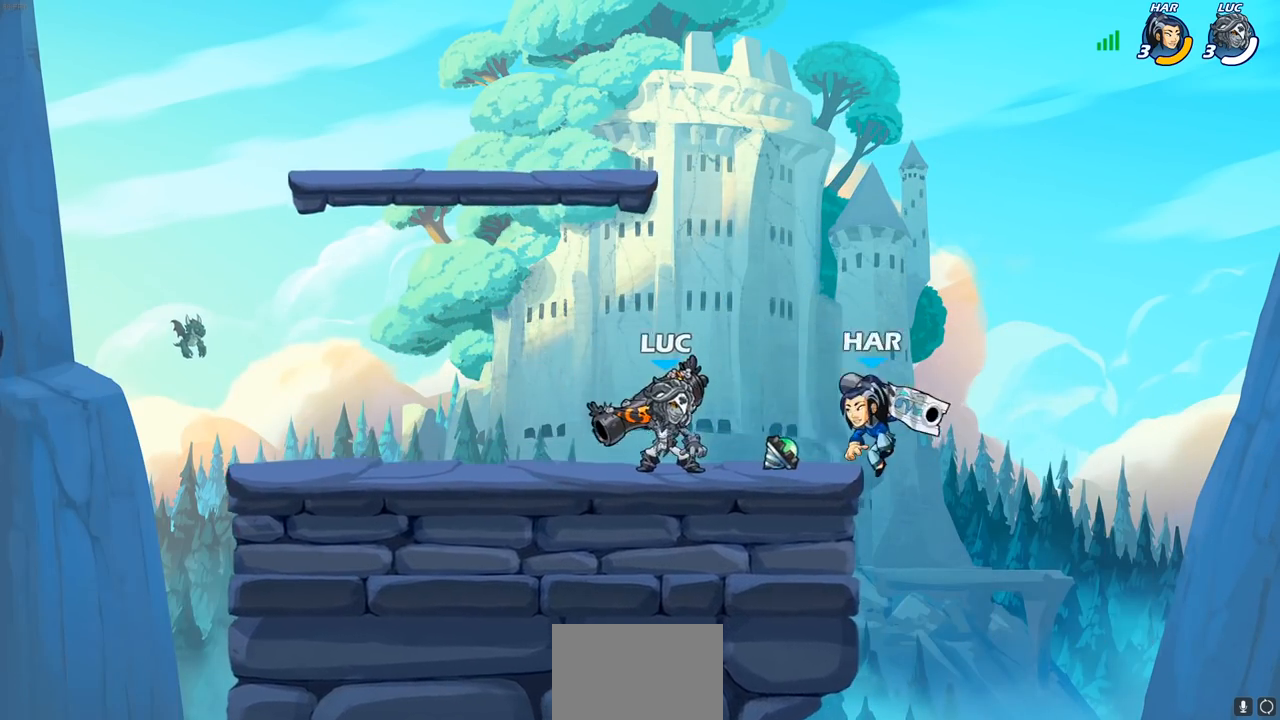
{"buttons": ["CROSS", "SQUARE"], "left_stick": "down", "right_stick": "center", "events": [[17, "SQUARE", "down"], [100, "SQUARE", "up"], [150, "left_stick", "center"], [450, "left_stick", "down"], [467, "CROSS", "down"], [500, "SQUARE", "down"]]}
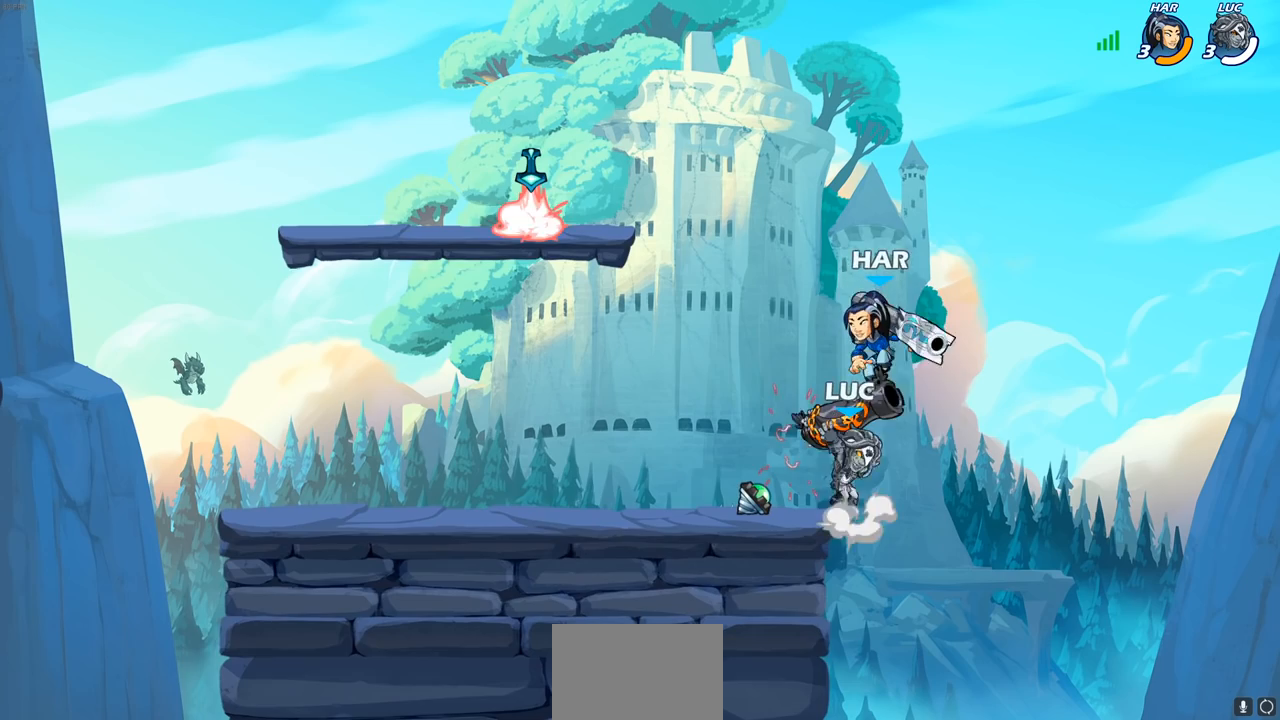
{"buttons": [], "left_stick": "right", "right_stick": "center", "events": [[33, "CROSS", "up"], [67, "SQUARE", "up"], [100, "left_stick", "center"], [433, "left_stick", "right"]]}
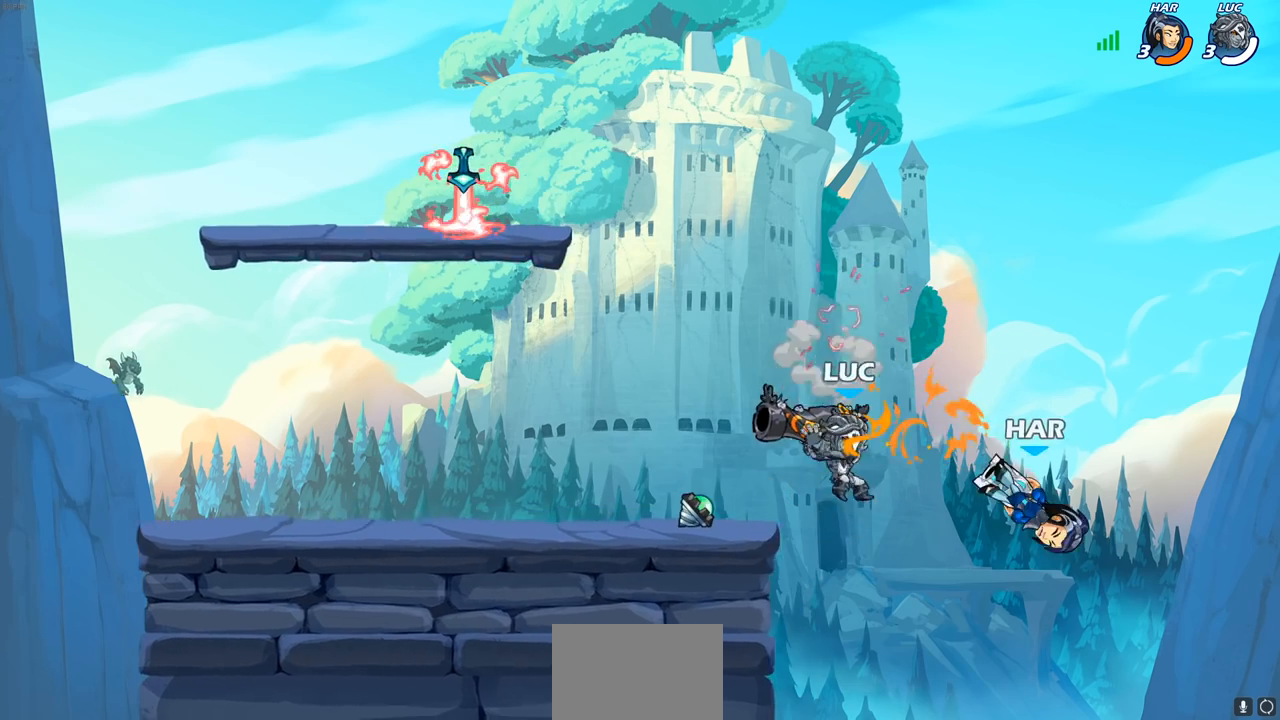
{"buttons": ["CIRCLE"], "left_stick": "down", "right_stick": "center", "events": [[67, "CROSS", "down"], [200, "CIRCLE", "down"], [217, "CROSS", "up"], [217, "left_stick", "down"]]}
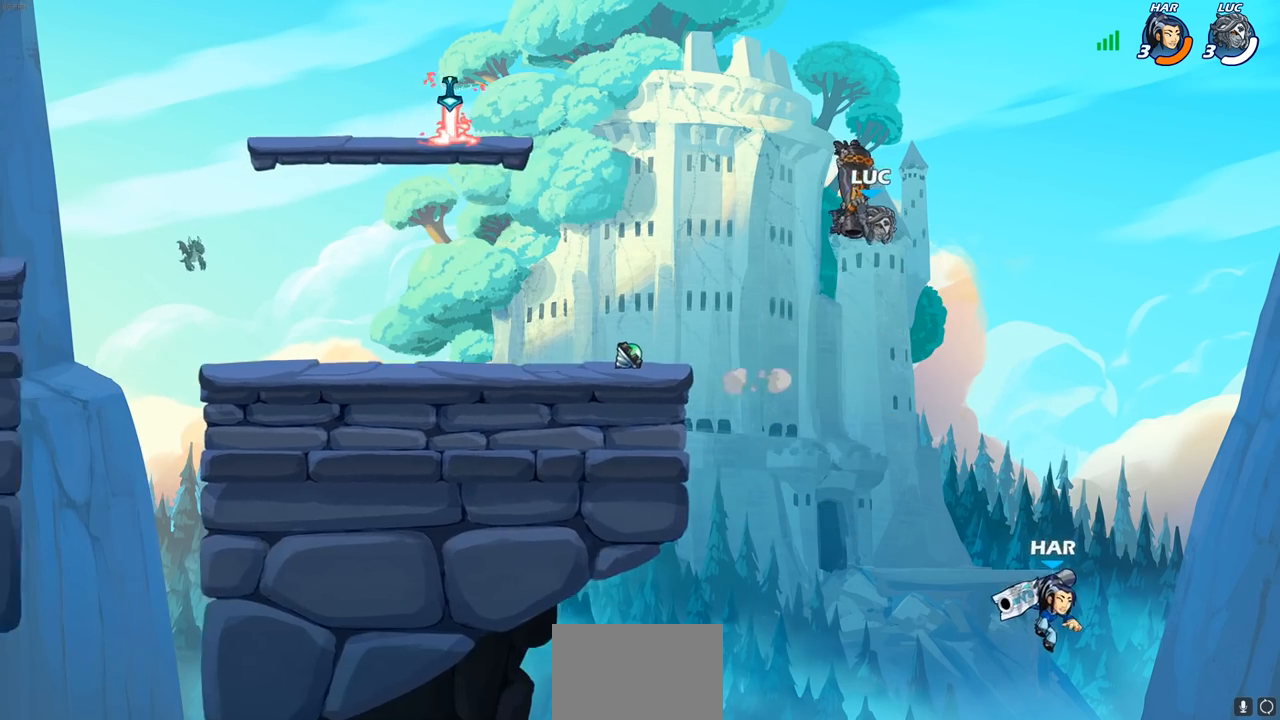
{"buttons": [], "left_stick": "left", "right_stick": "center", "events": [[167, "CIRCLE", "up"], [183, "left_stick", "center"], [367, "left_stick", "left"]]}
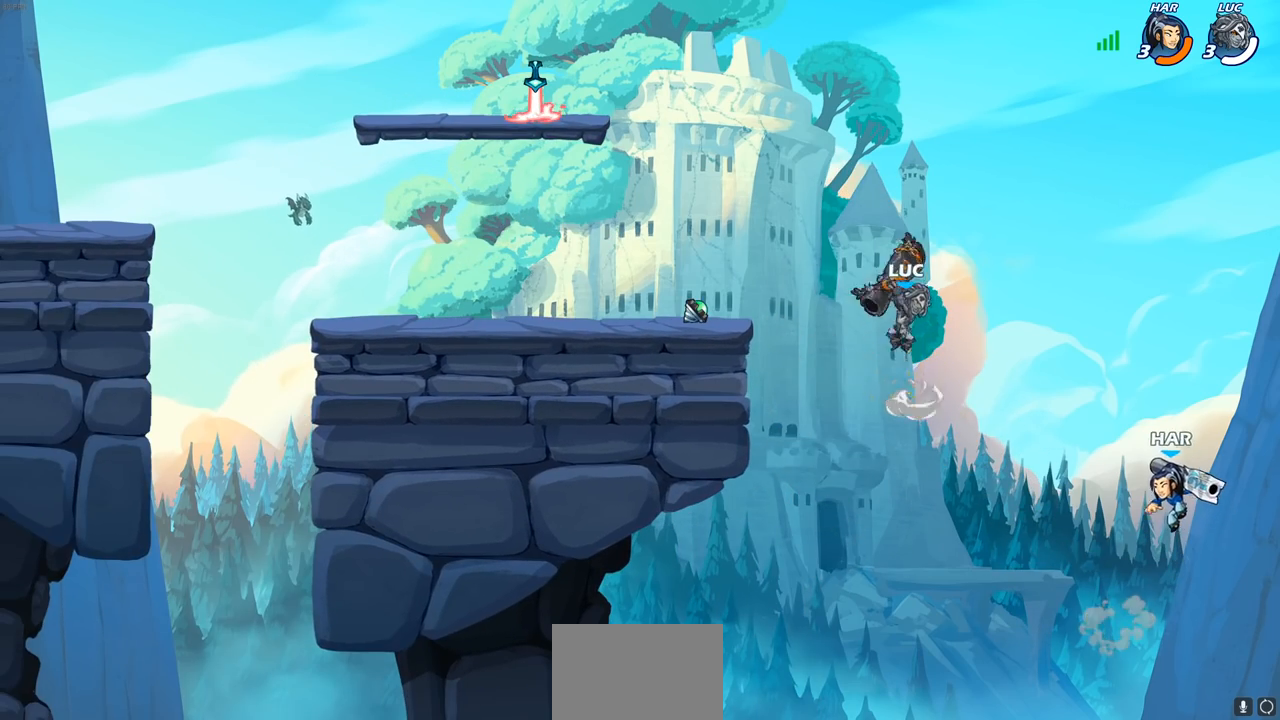
{"buttons": [], "left_stick": "left", "right_stick": "center", "events": [[200, "SQUARE", "down"], [333, "SQUARE", "up"]]}
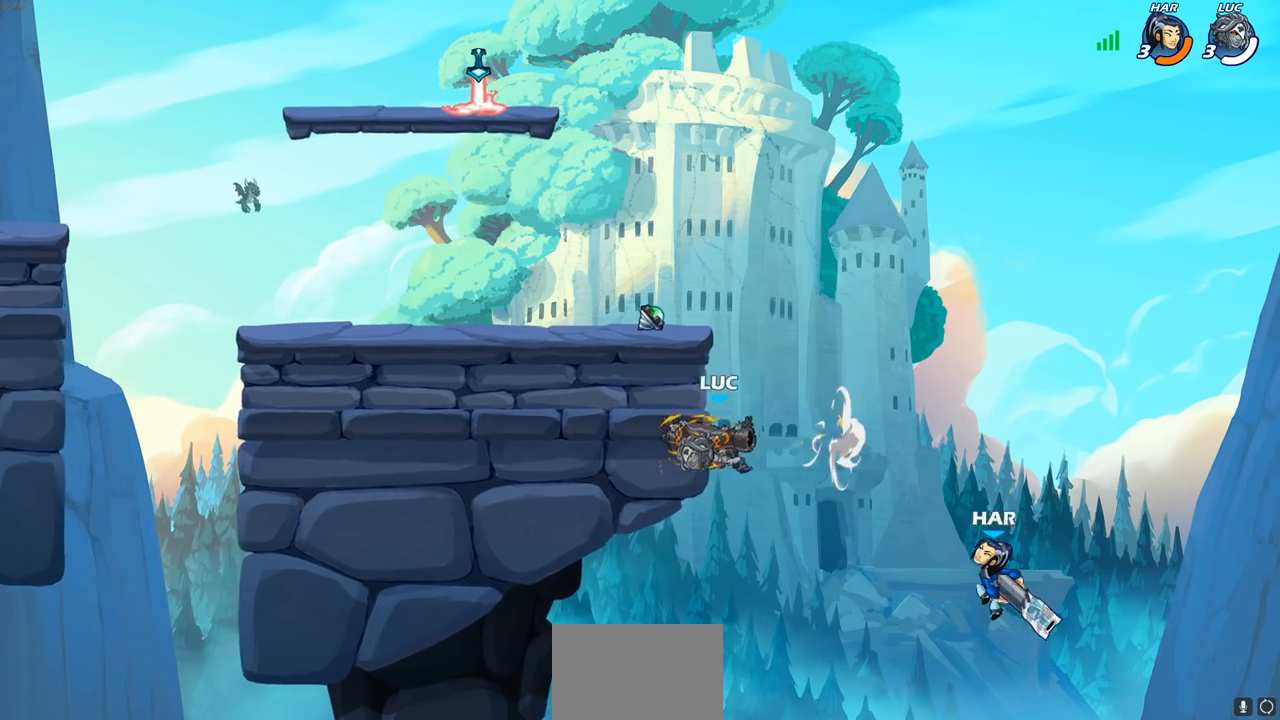
{"buttons": [], "left_stick": "left", "right_stick": "center", "events": [[217, "left_stick", "up-right"], [300, "left_stick", "down"], [400, "left_stick", "left"]]}
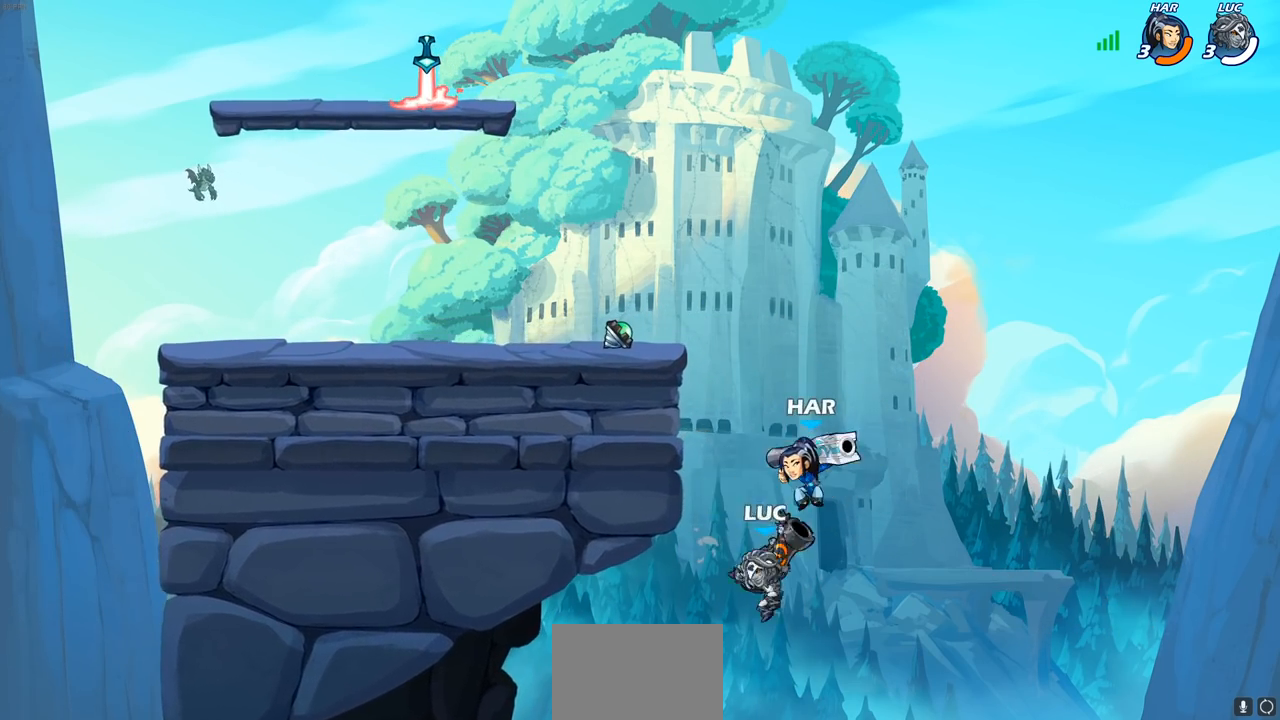
{"buttons": [], "left_stick": "center", "right_stick": "center", "events": [[67, "CROSS", "down"], [233, "CROSS", "up"], [233, "left_stick", "center"]]}
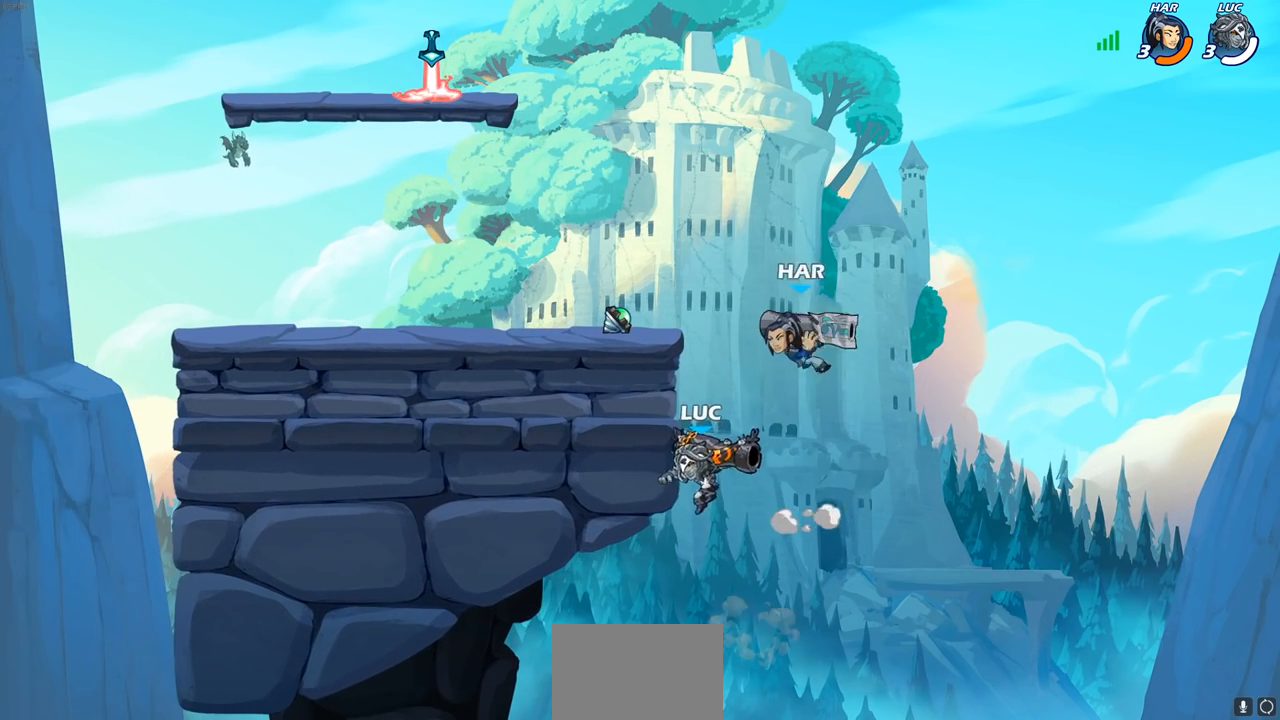
{"buttons": [], "left_stick": "up", "right_stick": "center", "events": [[50, "SQUARE", "down"], [150, "SQUARE", "up"], [500, "left_stick", "up"]]}